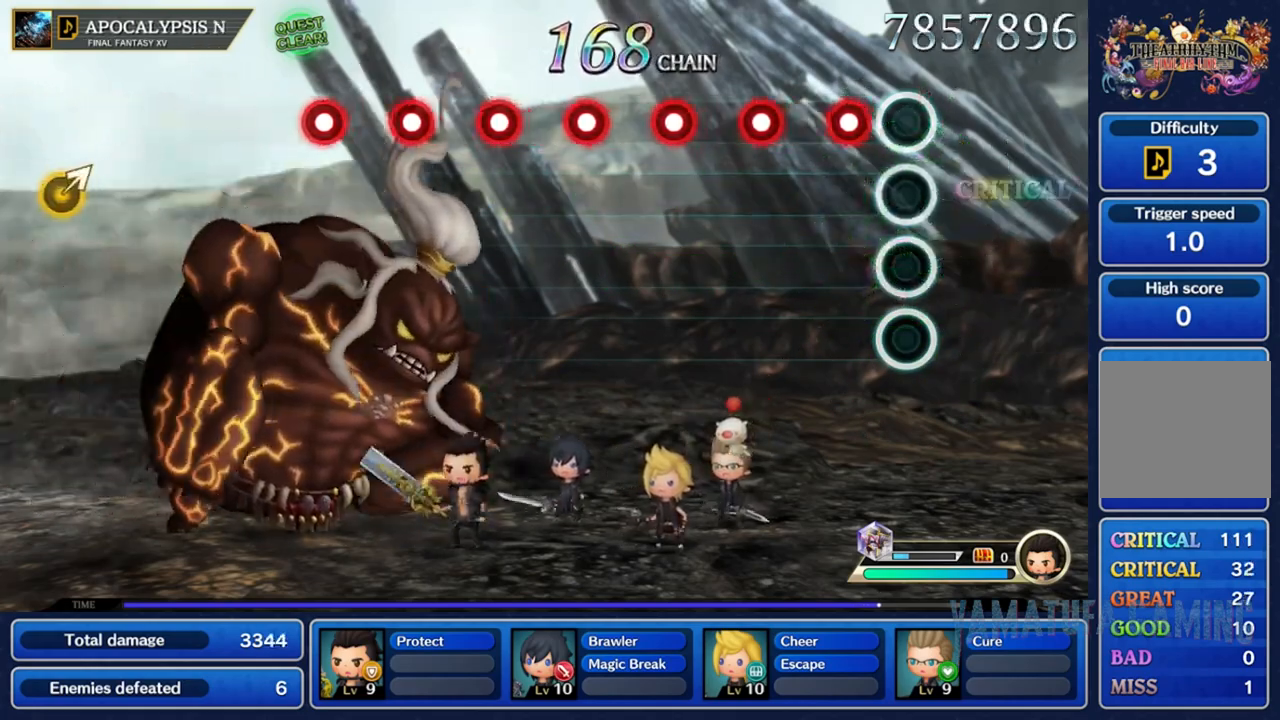
Gameplay with a controller (Nintendo layout); each line is a JSON object with the inputs held at the frame after it (dt_ms = milliseconds from this image to that frame). "events" lists button and stick changes between this image and that frame as [ms after this image, input, new state], when the widget could be followed in between. Not read: L3 R3 SELECT START.
{"dt_ms": 500, "buttons": ["R2"], "left_stick": "center", "right_stick": "center", "events": [[233, "R2", "down"], [317, "R2", "up"], [450, "R2", "down"]]}
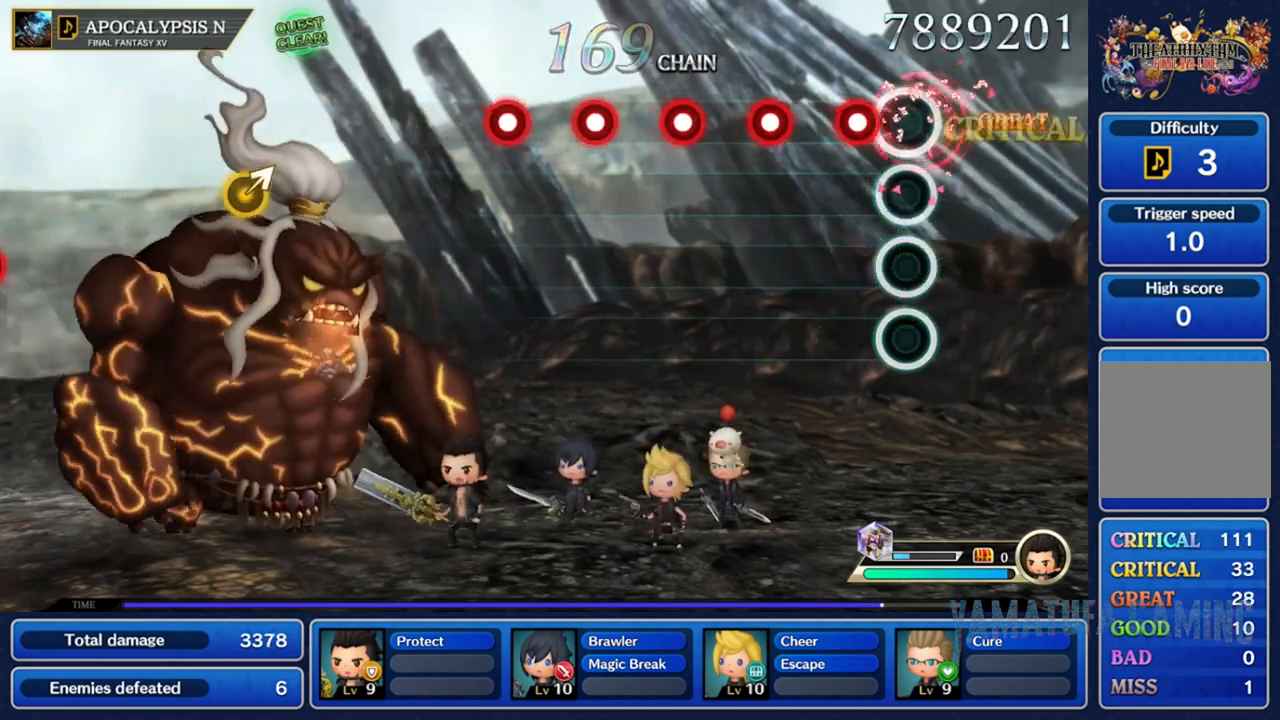
{"dt_ms": 500, "buttons": [], "left_stick": "center", "right_stick": "center", "events": [[17, "R2", "up"], [150, "R2", "down"], [200, "R2", "up"], [333, "R2", "down"], [417, "R2", "up"]]}
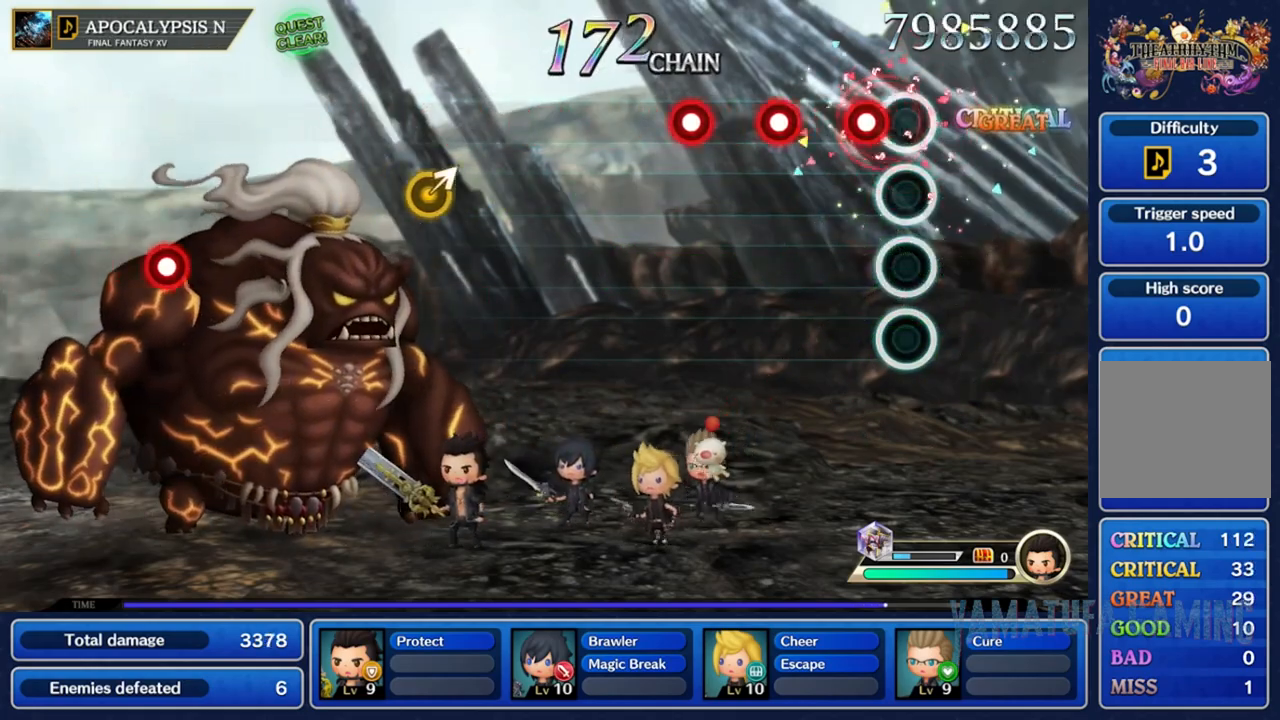
{"dt_ms": 500, "buttons": [], "left_stick": "center", "right_stick": "center", "events": [[83, "R2", "down"], [167, "R2", "up"], [283, "R2", "down"], [367, "R2", "up"]]}
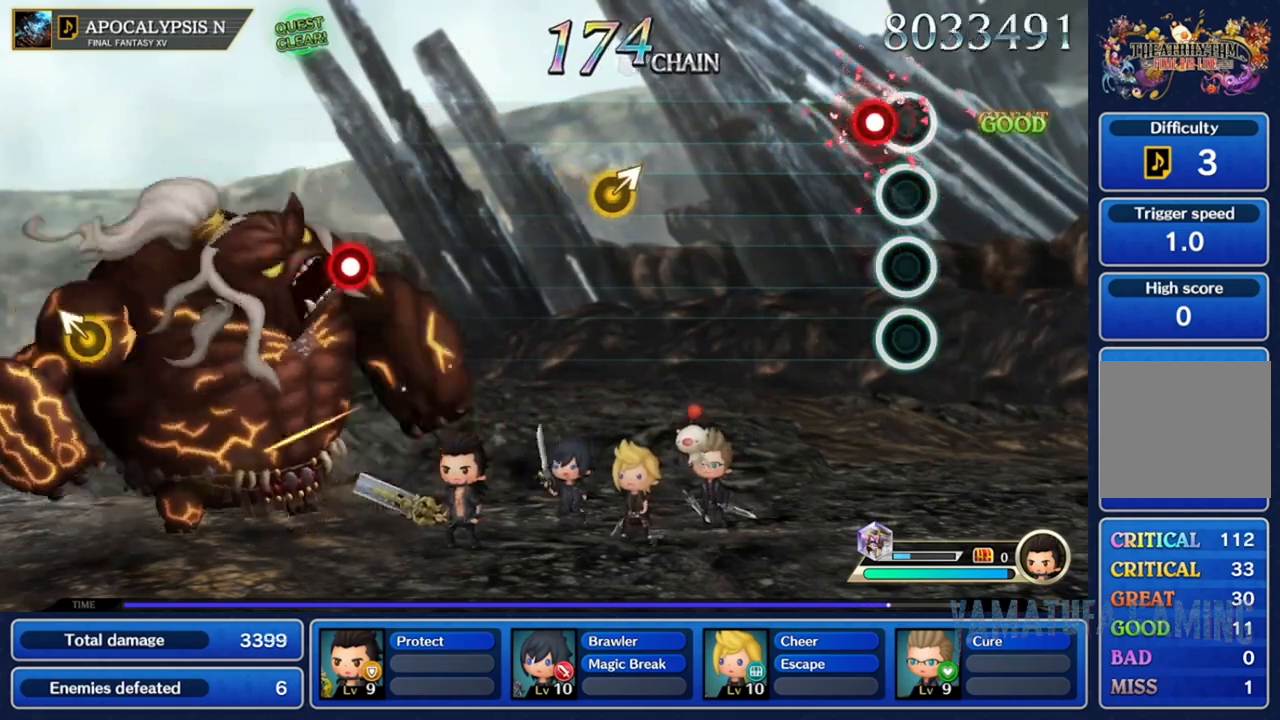
{"dt_ms": 500, "buttons": [], "left_stick": "center", "right_stick": "center", "events": [[33, "R2", "down"], [117, "R2", "up"]]}
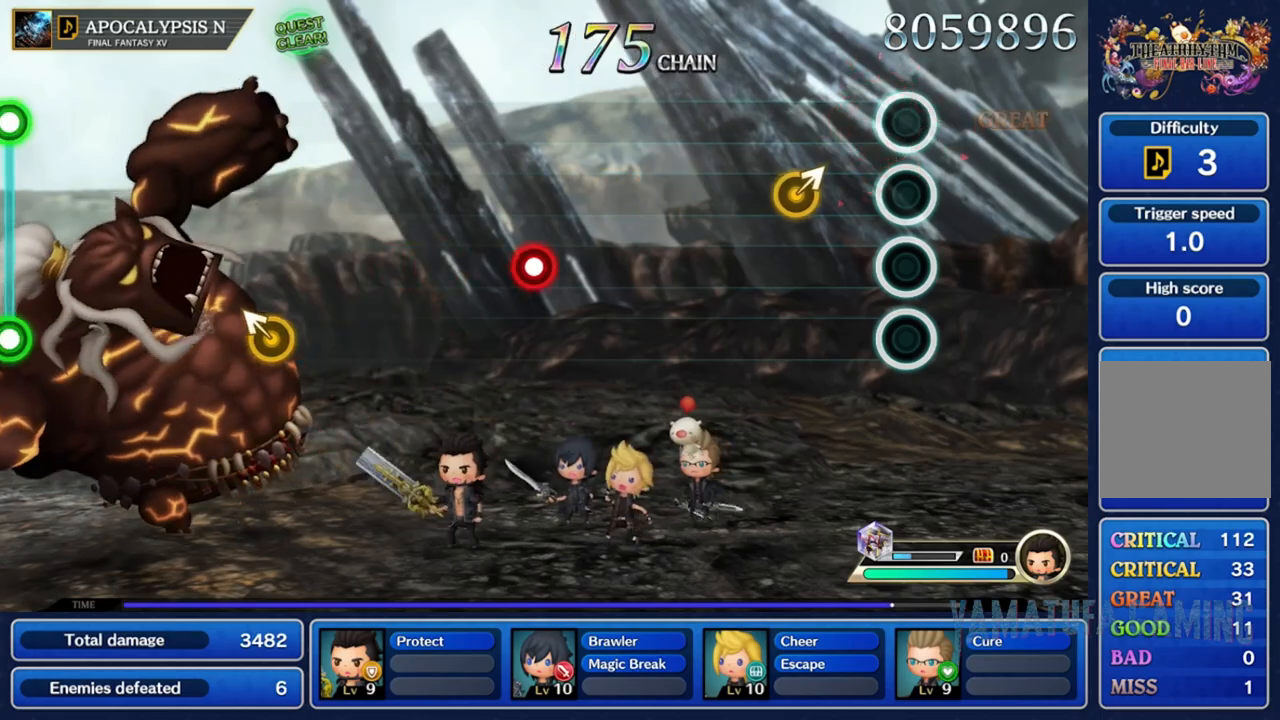
{"dt_ms": 500, "buttons": [], "left_stick": "center", "right_stick": "center", "events": [[217, "left_stick", "up-right"], [467, "left_stick", "center"]]}
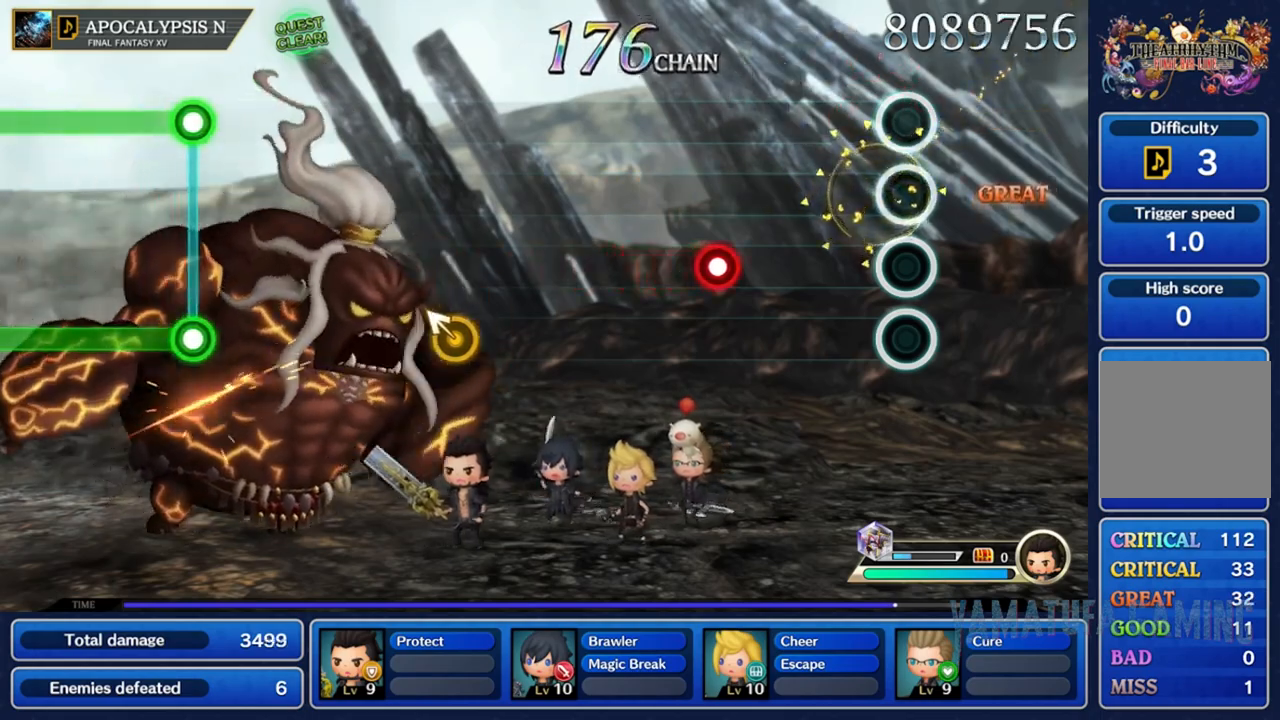
{"dt_ms": 500, "buttons": ["R2"], "left_stick": "center", "right_stick": "center", "events": [[483, "R2", "down"]]}
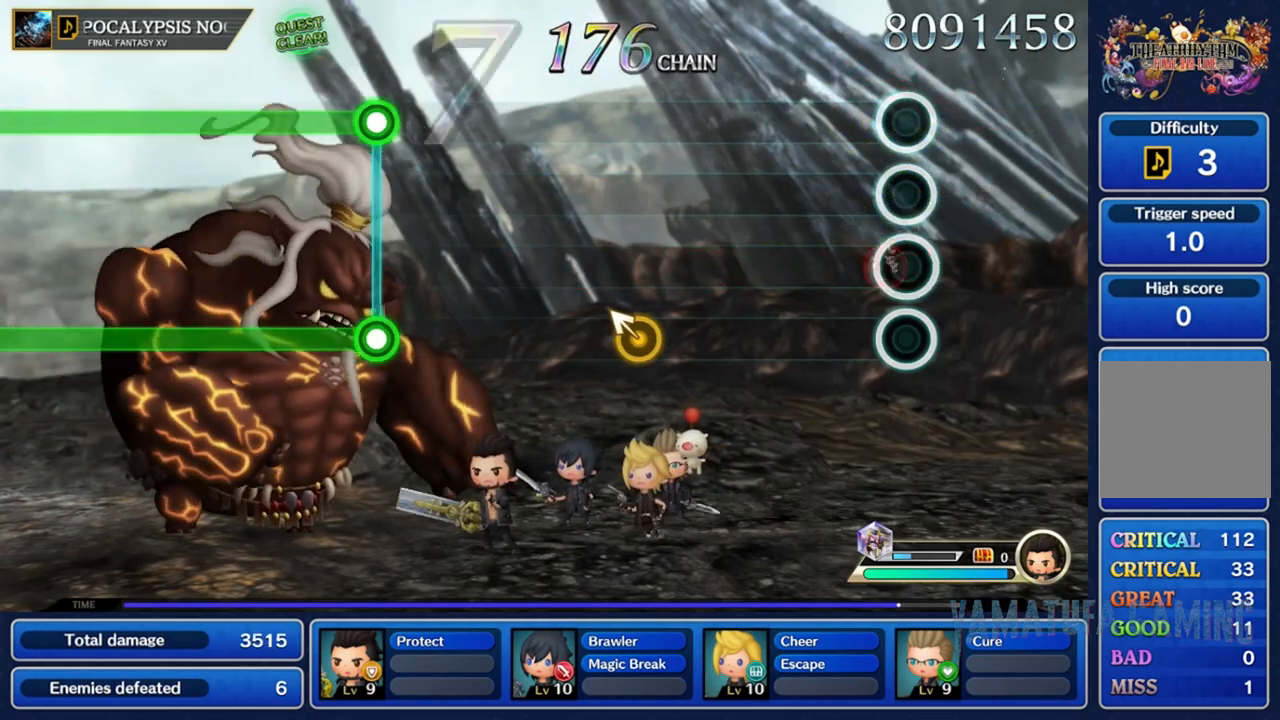
{"dt_ms": 500, "buttons": [], "left_stick": "center", "right_stick": "center", "events": [[117, "R2", "up"]]}
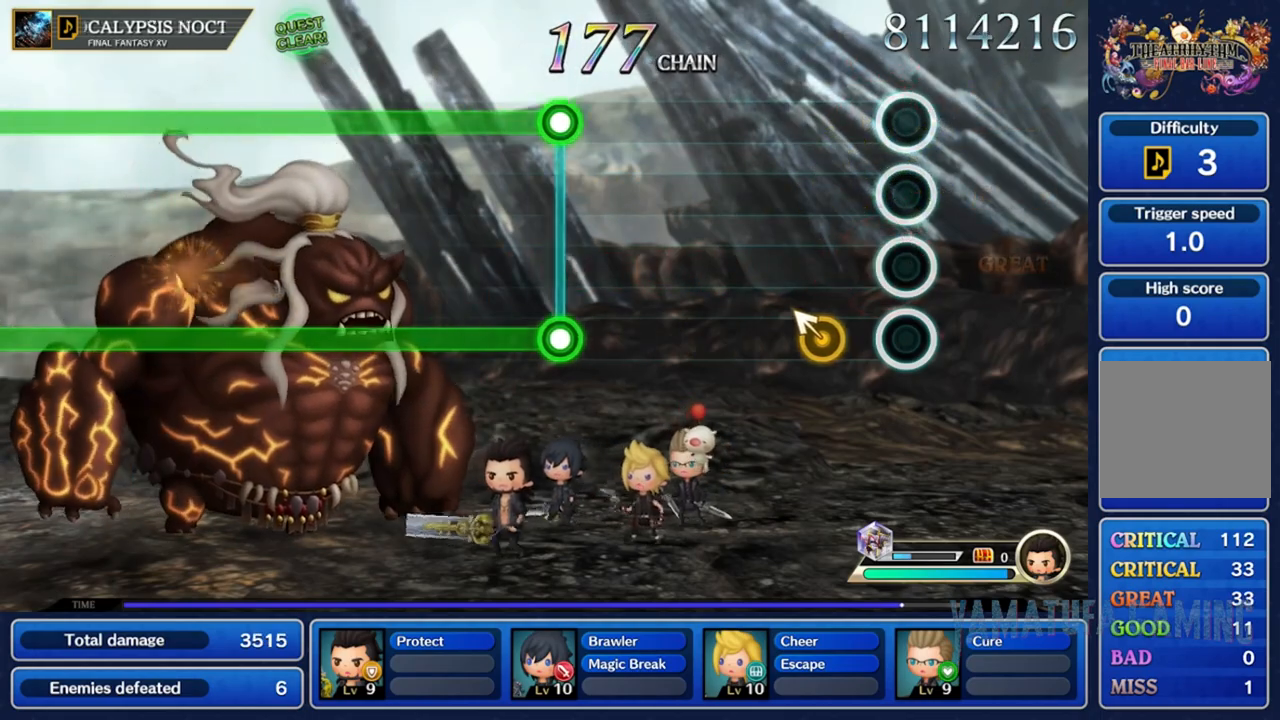
{"dt_ms": 500, "buttons": [], "left_stick": "center", "right_stick": "center", "events": [[200, "left_stick", "up-left"], [367, "left_stick", "center"]]}
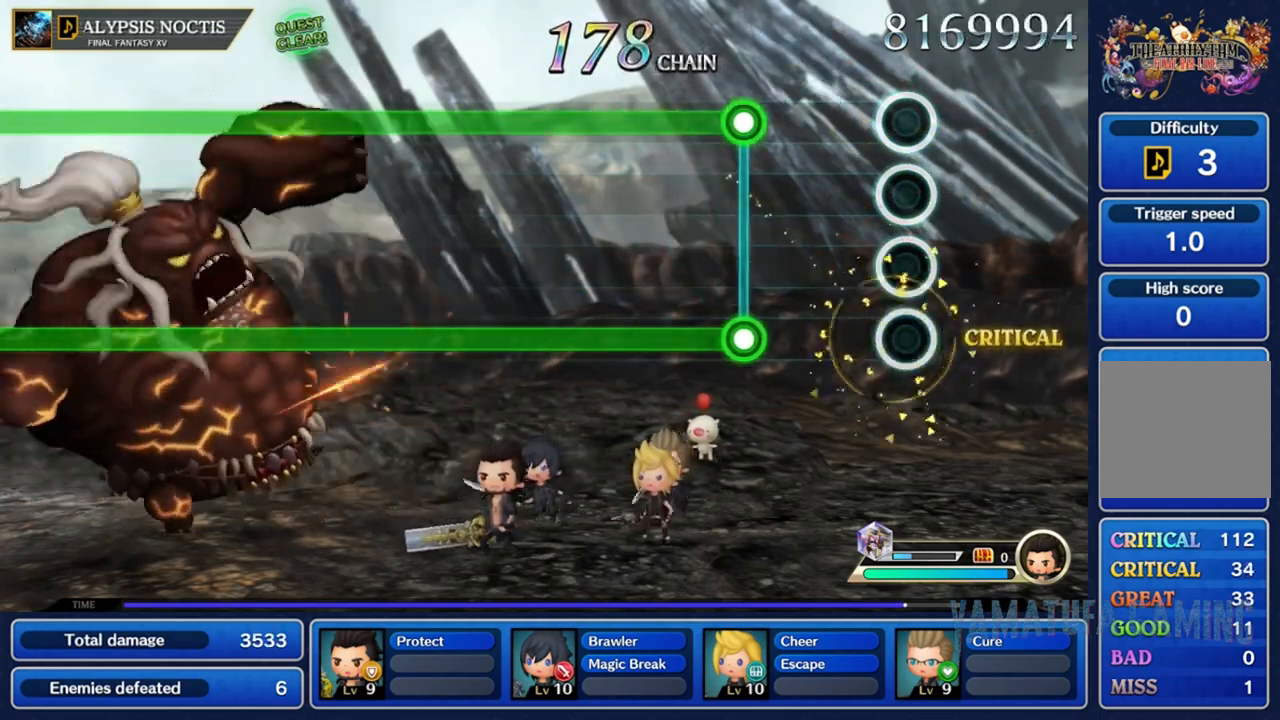
{"dt_ms": 500, "buttons": ["L2", "R2"], "left_stick": "center", "right_stick": "center", "events": [[400, "L2", "down"], [417, "R2", "down"]]}
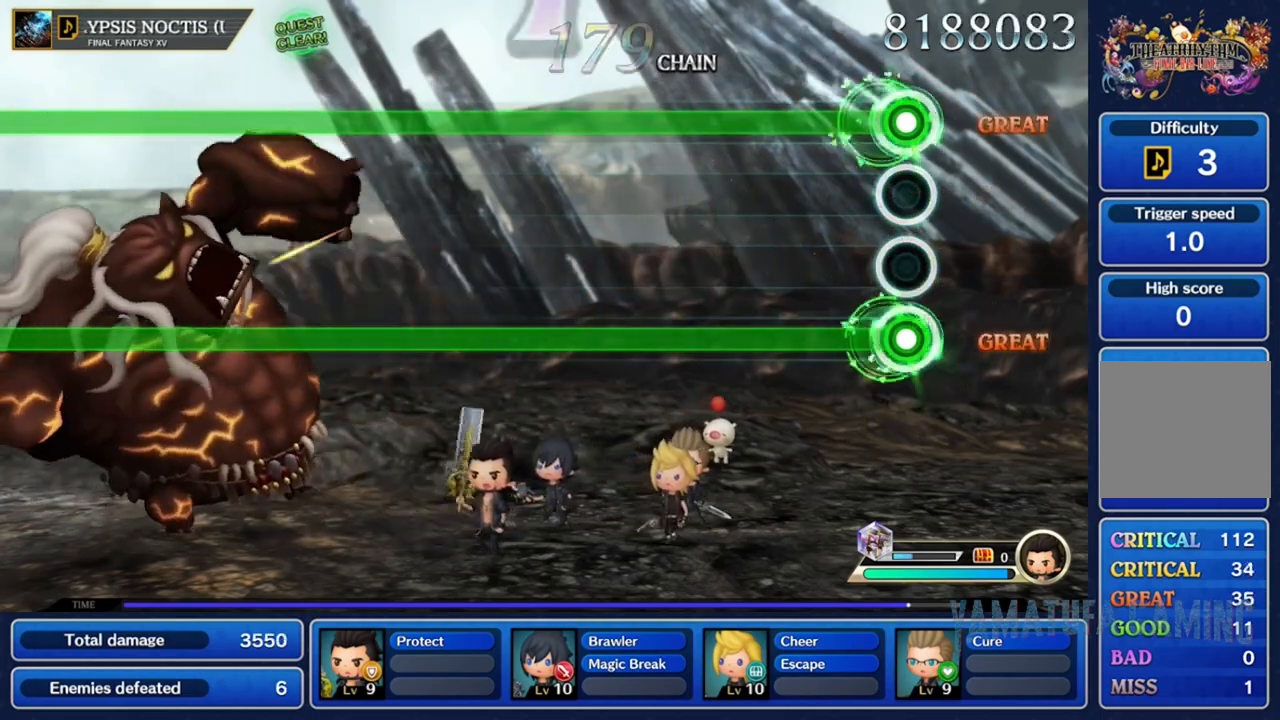
{"dt_ms": 500, "buttons": ["L2", "R2"], "left_stick": "center", "right_stick": "center", "events": []}
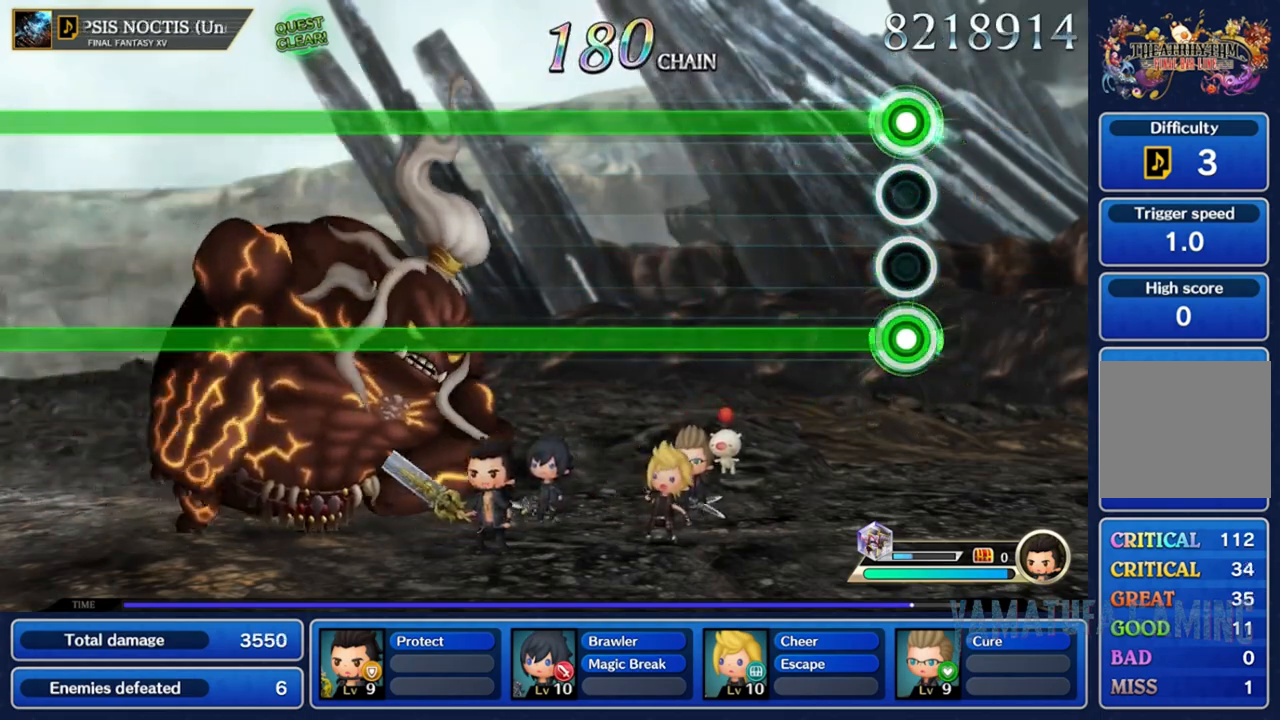
{"dt_ms": 500, "buttons": ["L2", "R2"], "left_stick": "center", "right_stick": "center", "events": []}
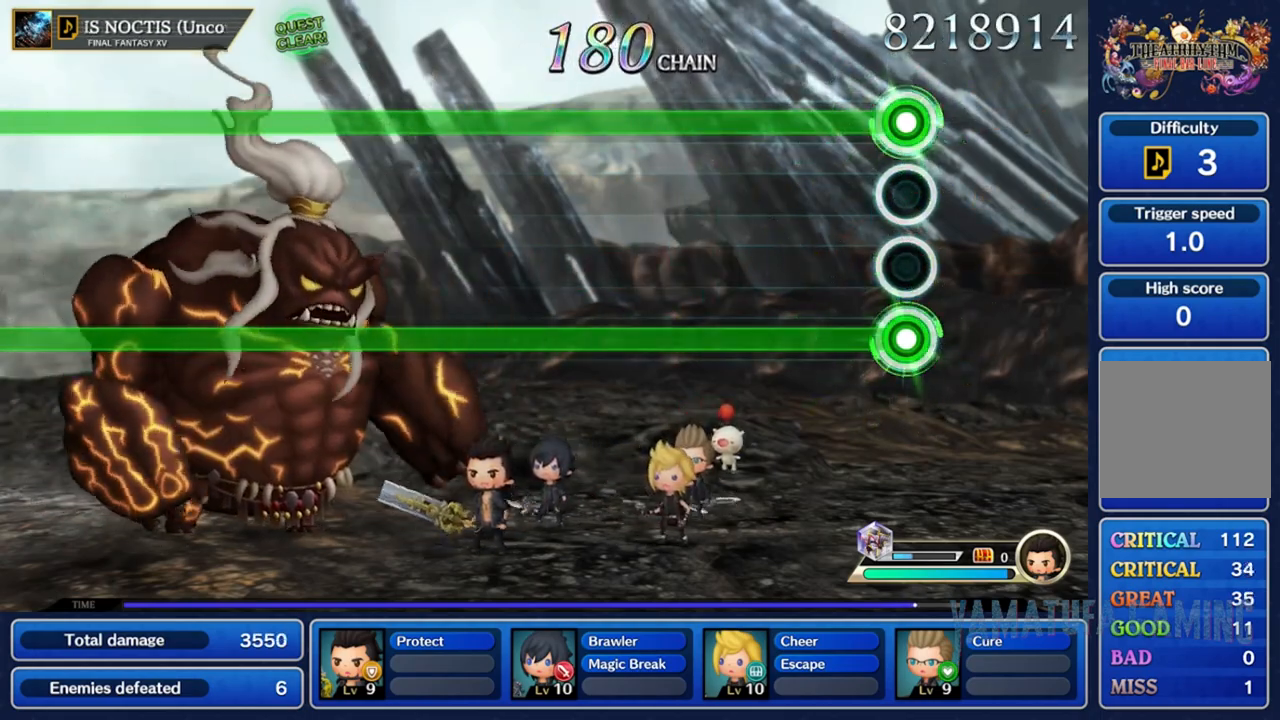
{"dt_ms": 500, "buttons": ["L2", "R2"], "left_stick": "center", "right_stick": "center", "events": []}
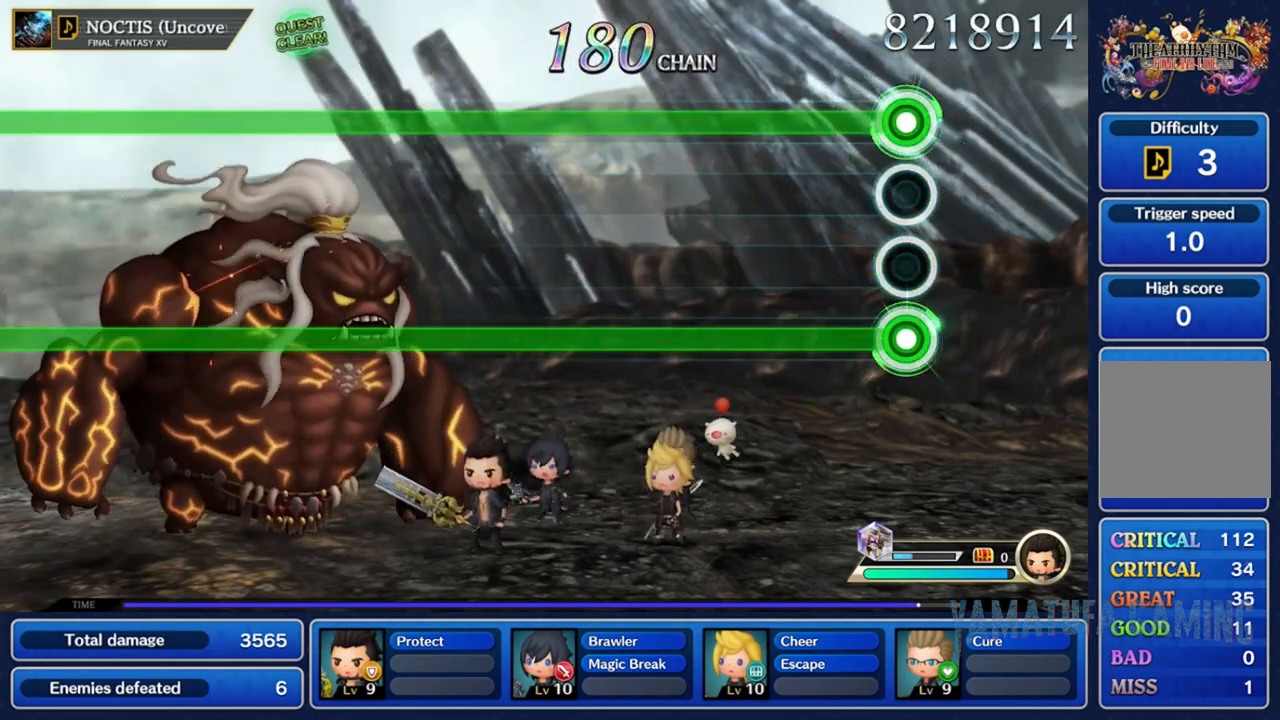
{"dt_ms": 500, "buttons": ["L2", "R2"], "left_stick": "center", "right_stick": "center", "events": []}
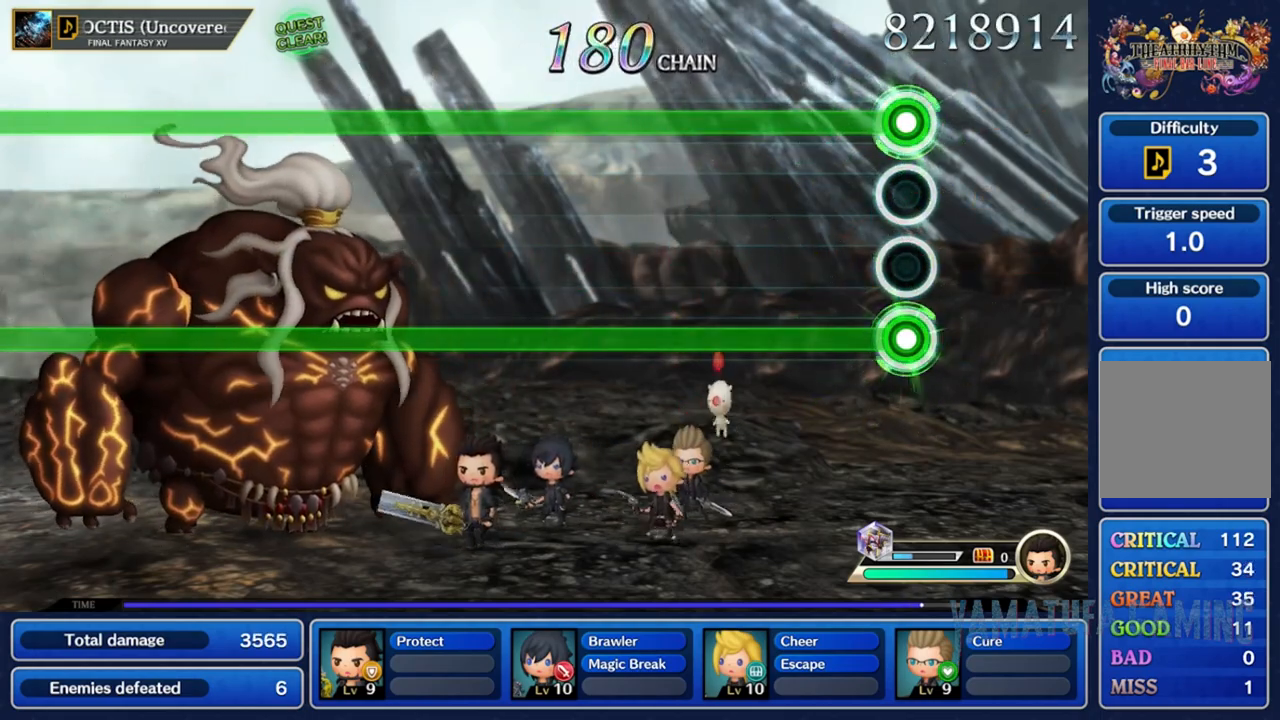
{"dt_ms": 500, "buttons": ["L2", "R2"], "left_stick": "center", "right_stick": "center", "events": []}
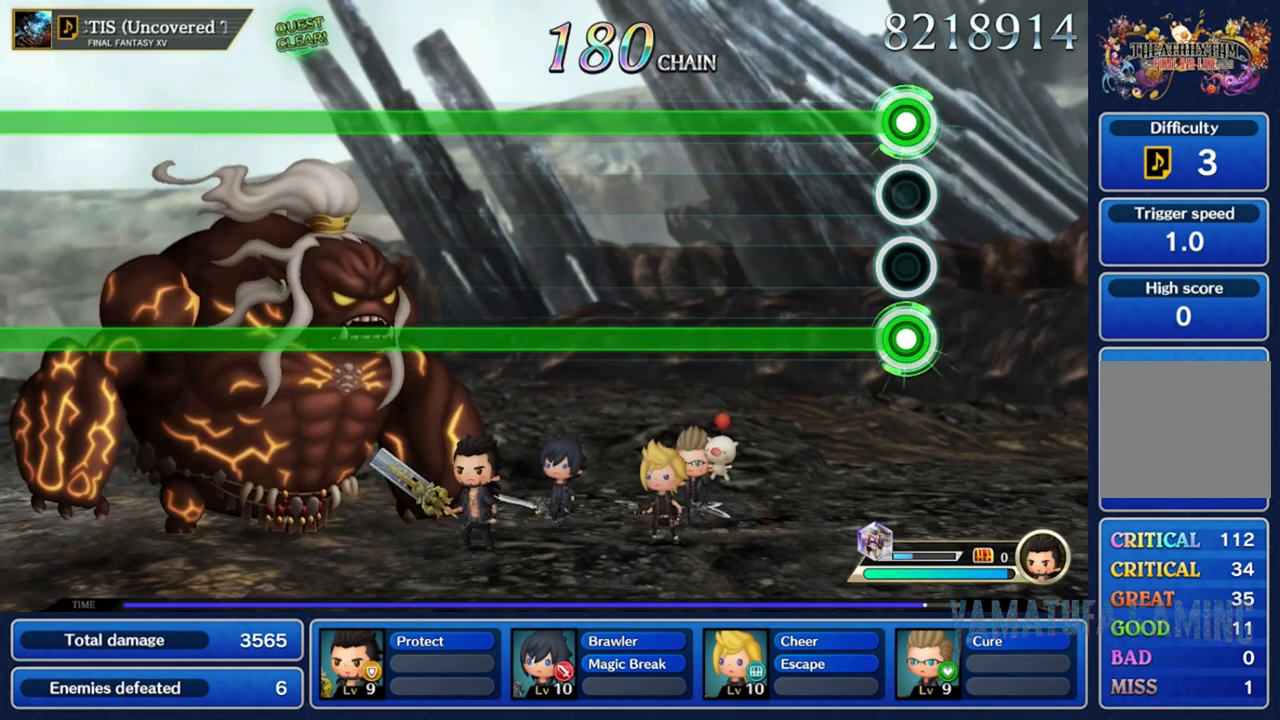
{"dt_ms": 500, "buttons": ["L2", "R2"], "left_stick": "center", "right_stick": "center", "events": []}
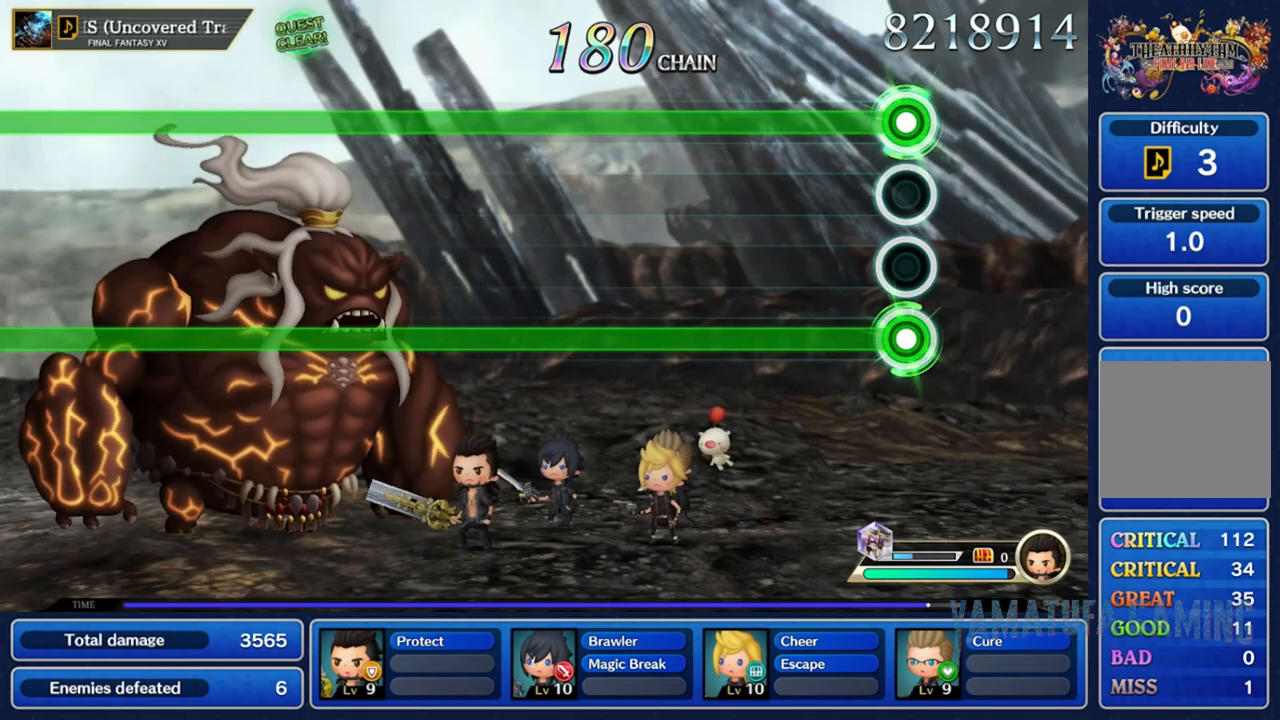
{"dt_ms": 500, "buttons": ["L2", "R2"], "left_stick": "center", "right_stick": "center", "events": []}
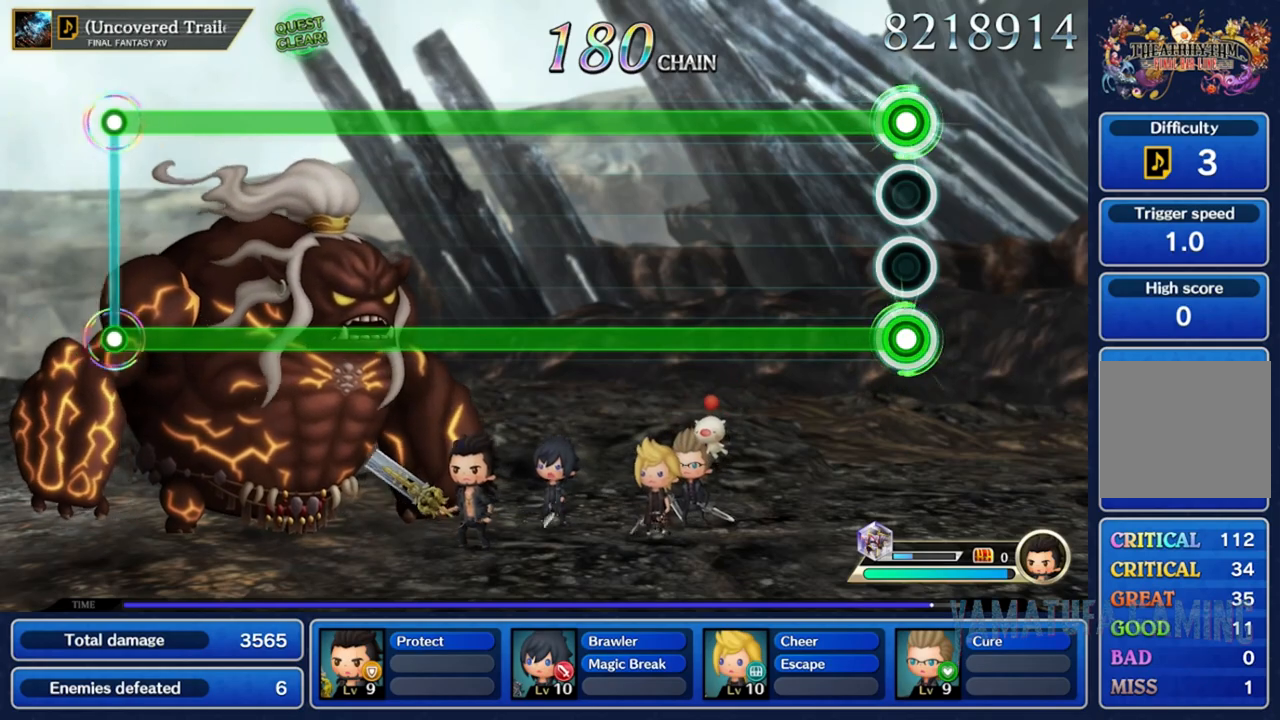
{"dt_ms": 500, "buttons": ["L2", "R2"], "left_stick": "up-left", "right_stick": "right", "events": [[200, "left_stick", "down-right"], [217, "right_stick", "left"], [367, "right_stick", "down"], [400, "left_stick", "up-left"], [433, "right_stick", "right"]]}
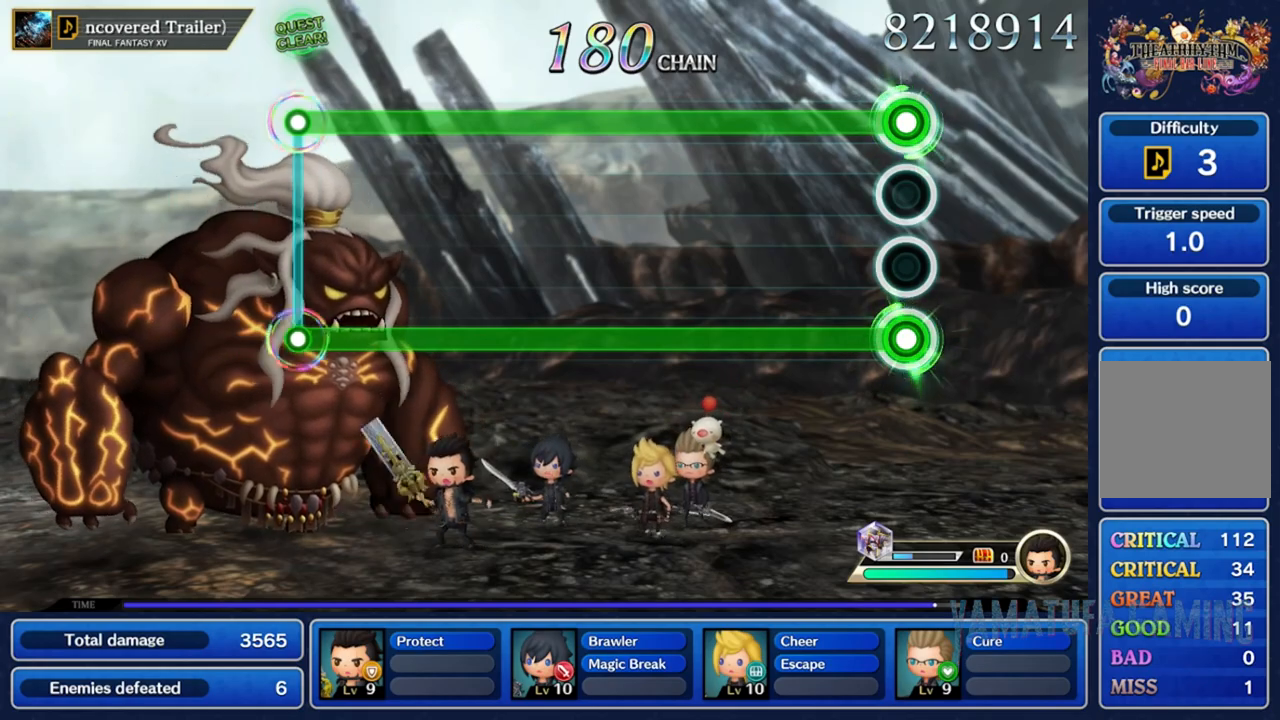
{"dt_ms": 500, "buttons": ["L2", "R2"], "left_stick": "right", "right_stick": "left", "events": [[33, "left_stick", "down-left"], [33, "right_stick", "up"], [83, "left_stick", "down-right"], [100, "right_stick", "left"], [217, "right_stick", "down"], [233, "left_stick", "up-left"], [283, "right_stick", "right"], [383, "left_stick", "down"], [383, "right_stick", "up"], [467, "left_stick", "right"], [483, "right_stick", "left"]]}
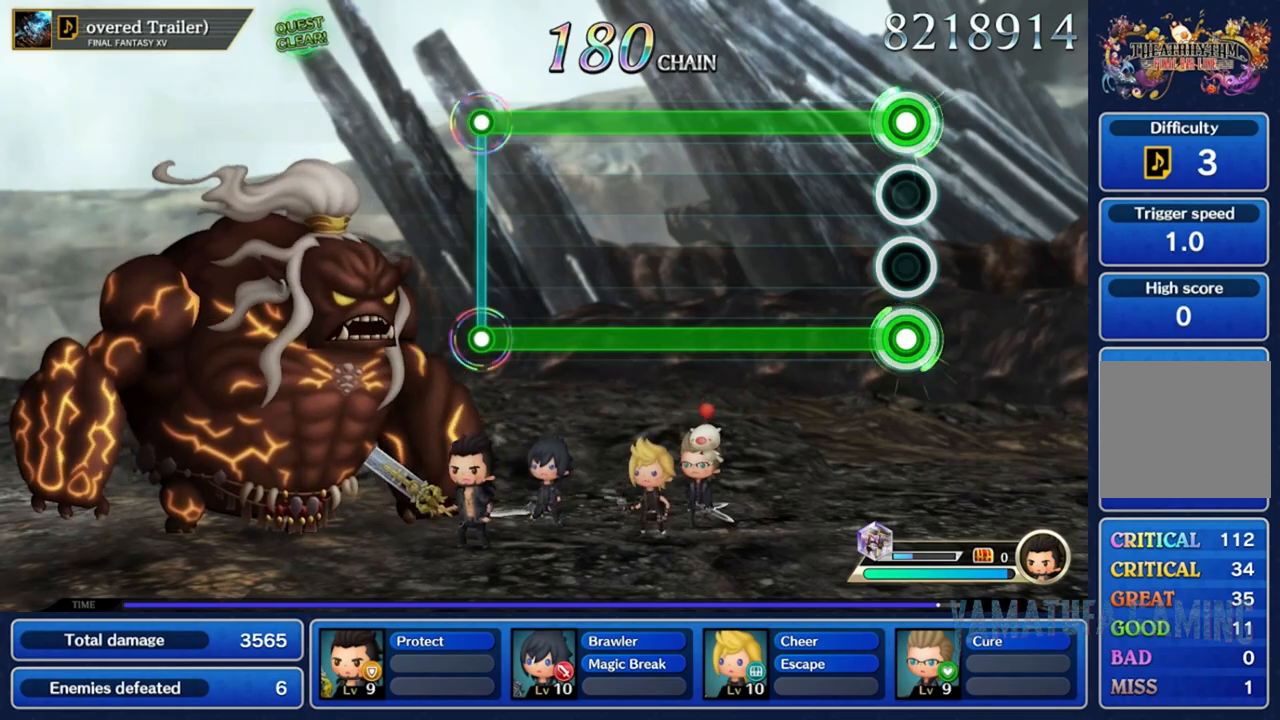
{"dt_ms": 500, "buttons": ["L2", "R2"], "left_stick": "center", "right_stick": "center", "events": [[100, "right_stick", "down"], [117, "left_stick", "up-left"], [150, "right_stick", "right"], [233, "left_stick", "down-left"], [250, "right_stick", "up"], [283, "left_stick", "down-right"], [350, "right_stick", "left"], [400, "left_stick", "center"], [450, "right_stick", "center"]]}
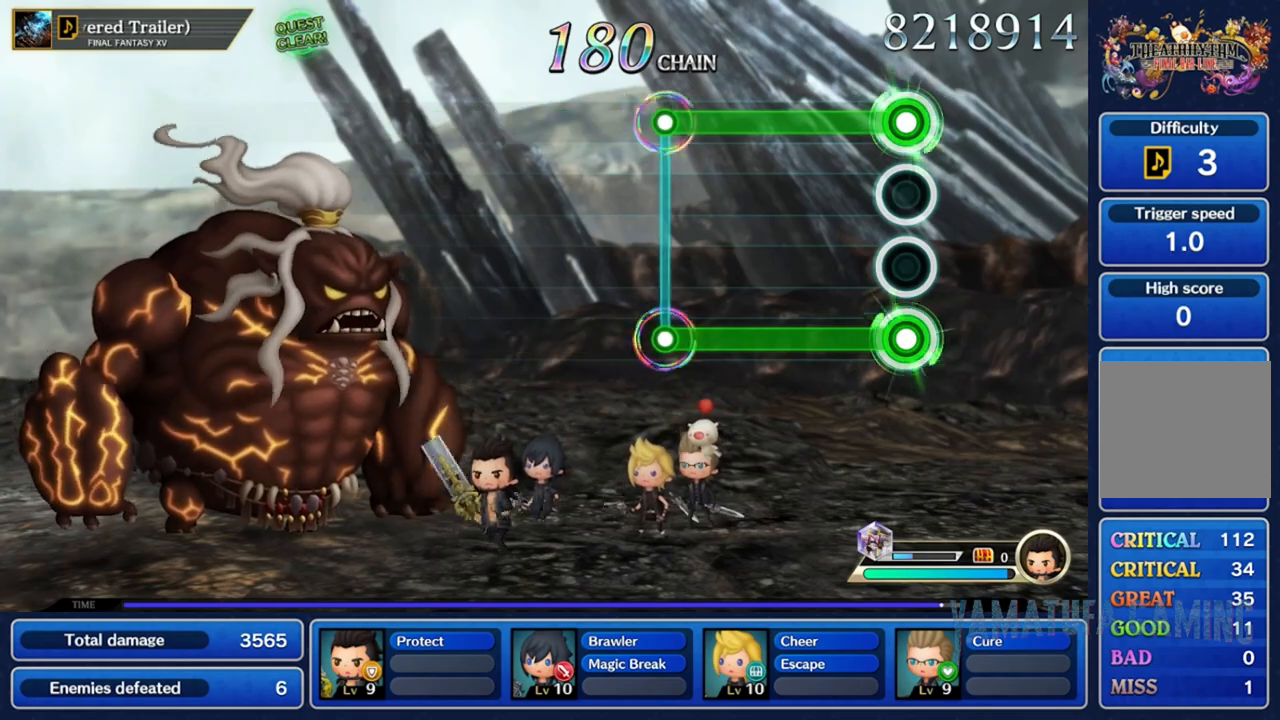
{"dt_ms": 500, "buttons": ["L2", "R2"], "left_stick": "center", "right_stick": "center", "events": []}
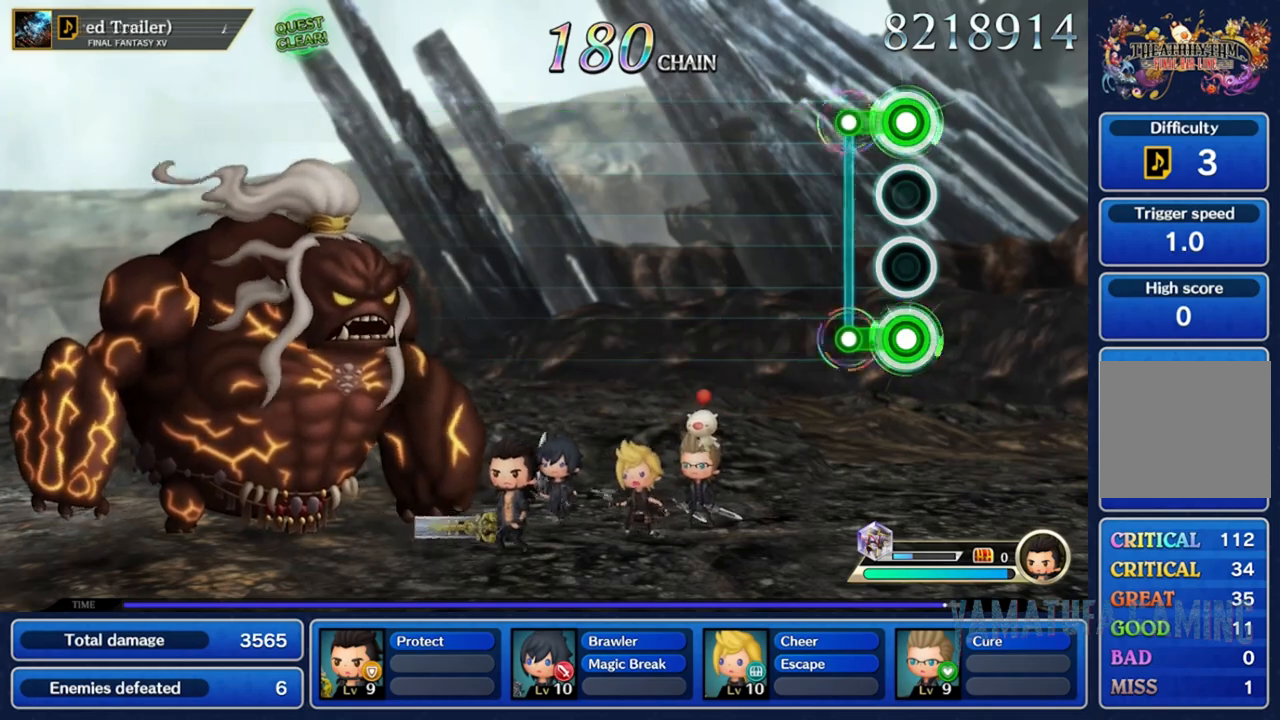
{"dt_ms": 500, "buttons": [], "left_stick": "center", "right_stick": "center", "events": [[133, "L2", "up"], [133, "R2", "up"]]}
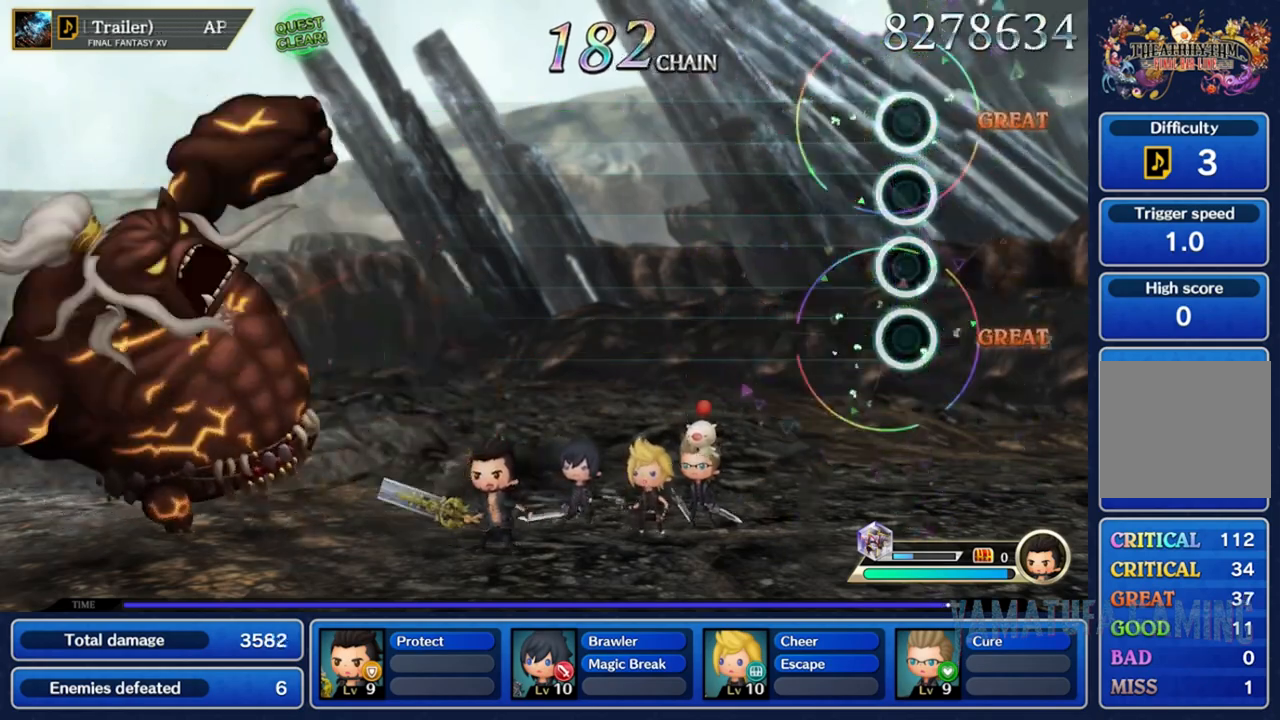
{"dt_ms": 500, "buttons": [], "left_stick": "right", "right_stick": "left", "events": [[433, "right_stick", "left"], [450, "left_stick", "right"]]}
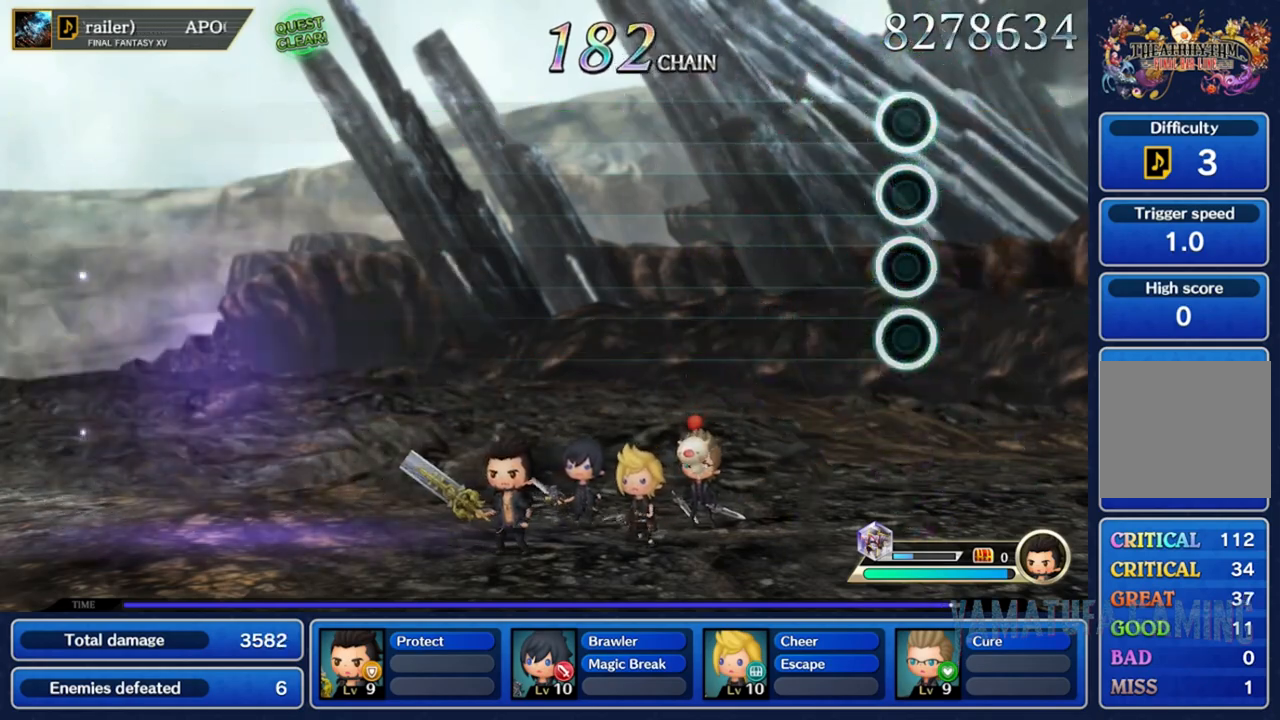
{"dt_ms": 500, "buttons": [], "left_stick": "center", "right_stick": "down", "events": [[83, "right_stick", "down"], [100, "left_stick", "up-left"], [150, "right_stick", "right"], [200, "left_stick", "down-left"], [217, "right_stick", "up"], [283, "right_stick", "left"], [317, "left_stick", "right"], [350, "right_stick", "down-left"], [433, "left_stick", "center"], [483, "right_stick", "down"]]}
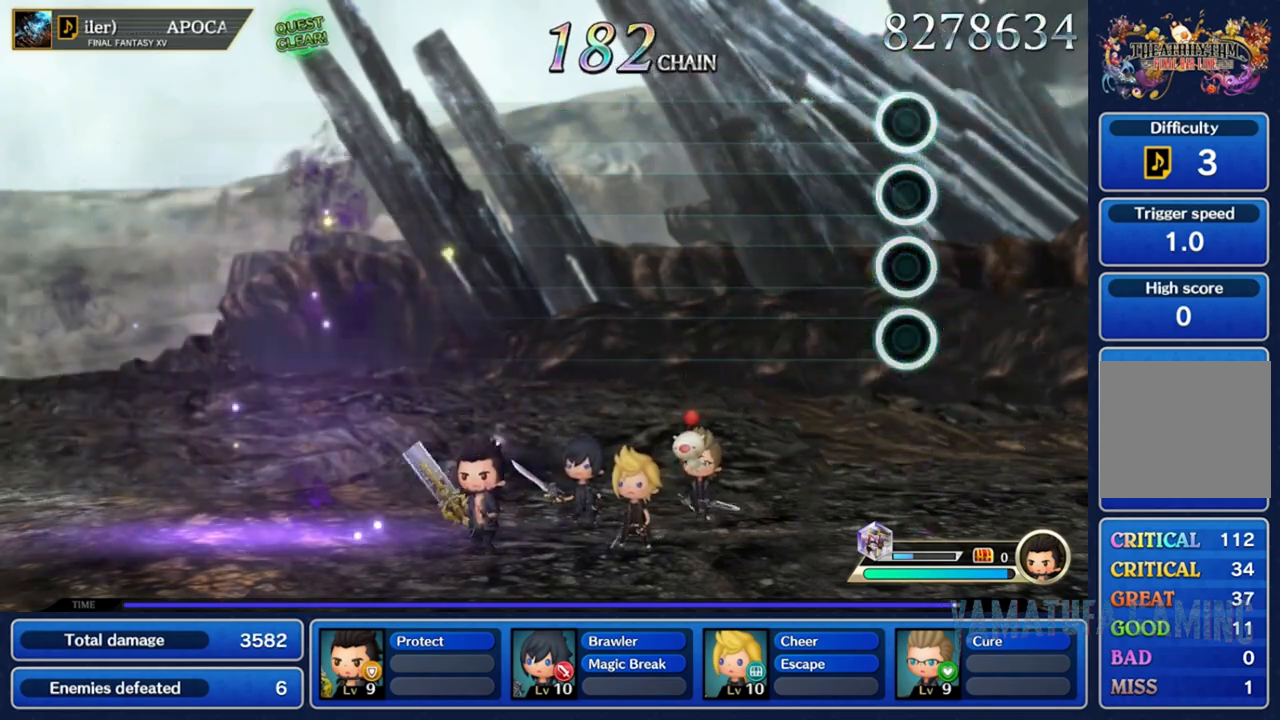
{"dt_ms": 1000, "buttons": [], "left_stick": "down", "right_stick": "up"}
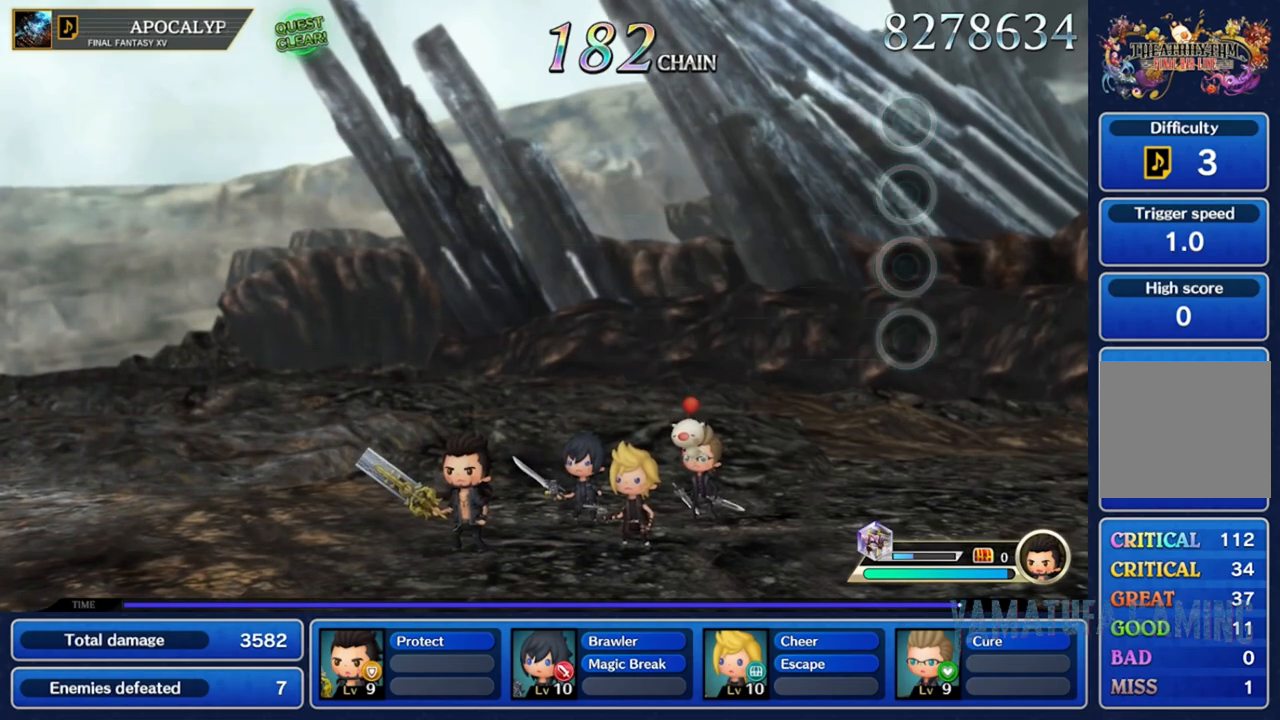
{"dt_ms": 500, "buttons": [], "left_stick": "center", "right_stick": "center", "events": [[50, "left_stick", "center"], [83, "right_stick", "center"]]}
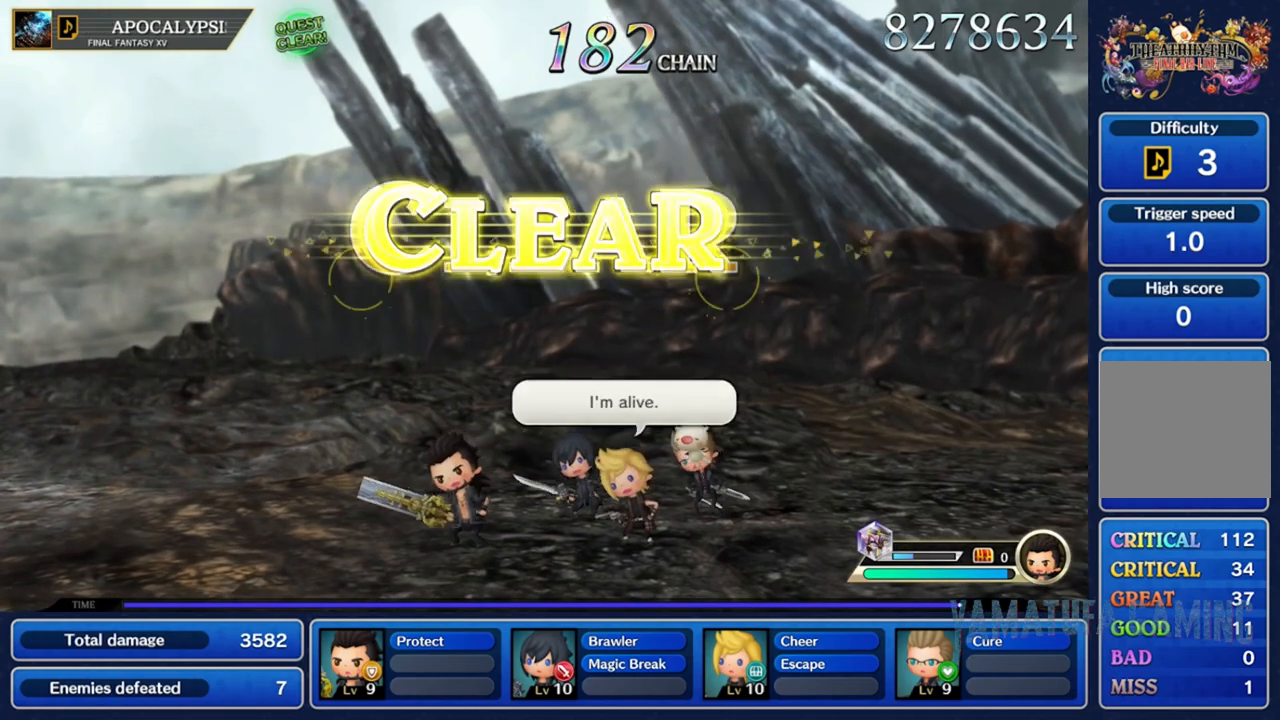
{"dt_ms": 500, "buttons": [], "left_stick": "center", "right_stick": "center", "events": []}
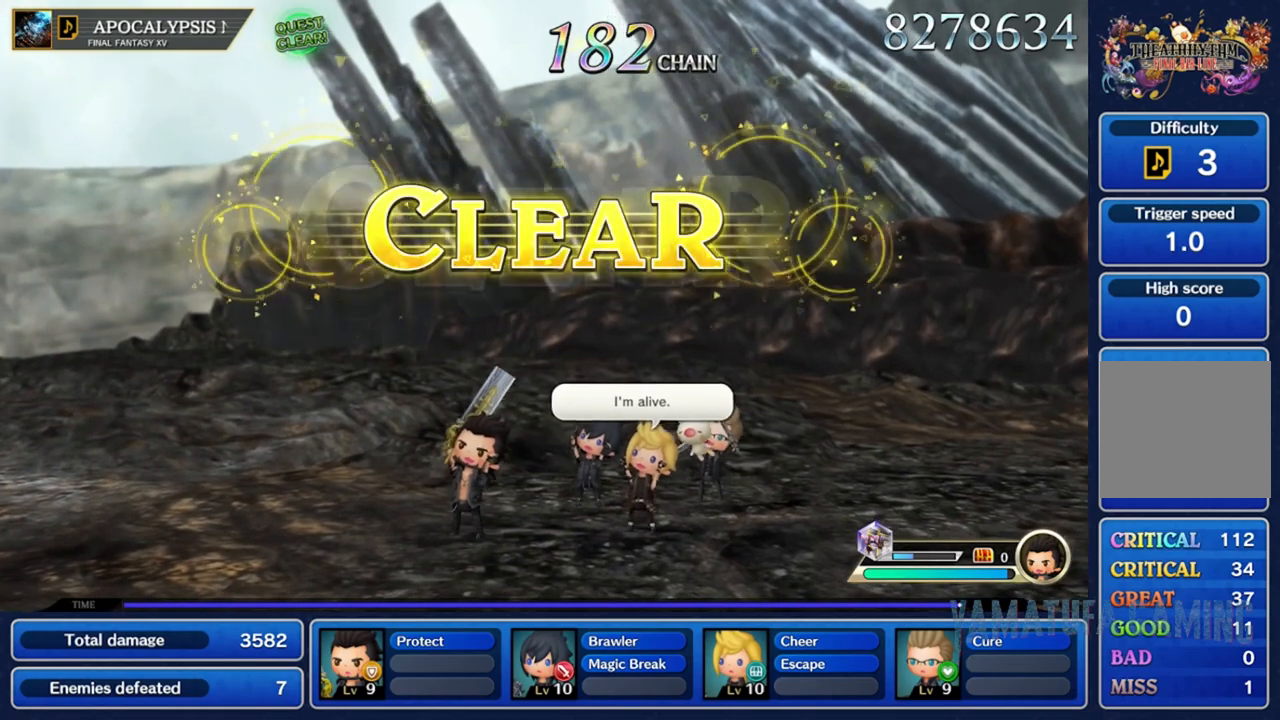
{"dt_ms": 500, "buttons": [], "left_stick": "center", "right_stick": "center", "events": []}
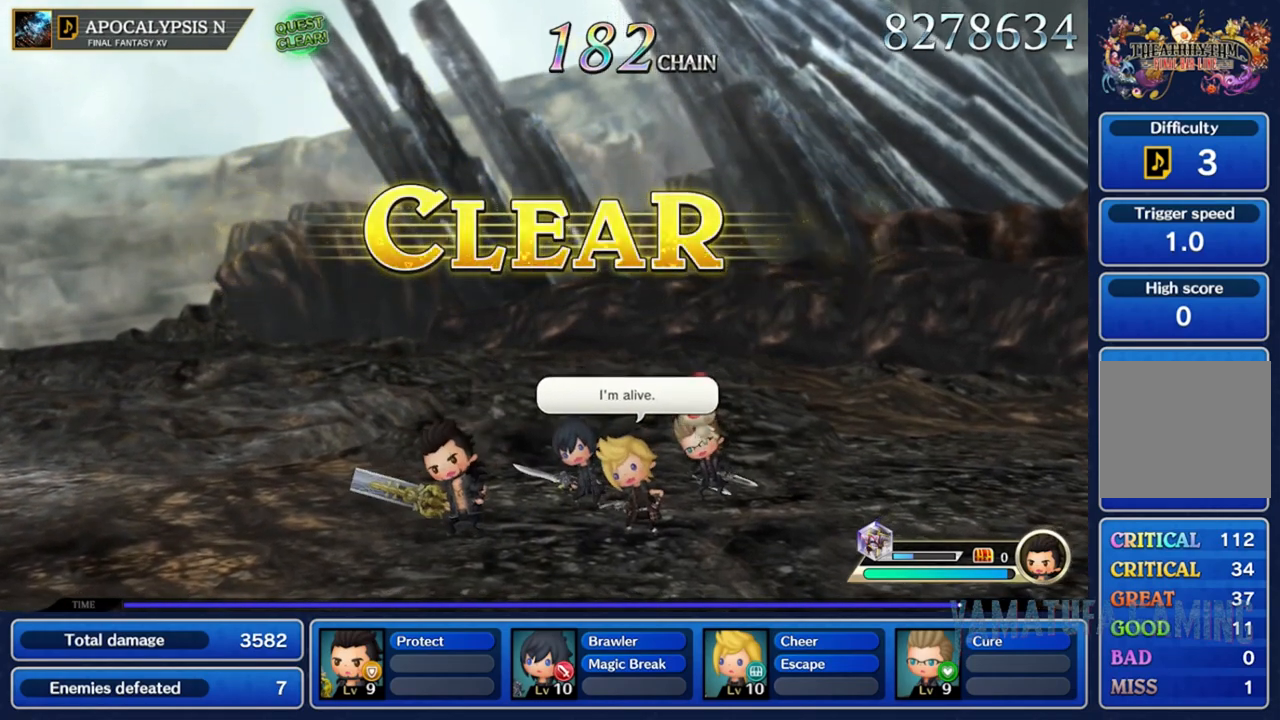
{"dt_ms": 500, "buttons": [], "left_stick": "center", "right_stick": "center", "events": []}
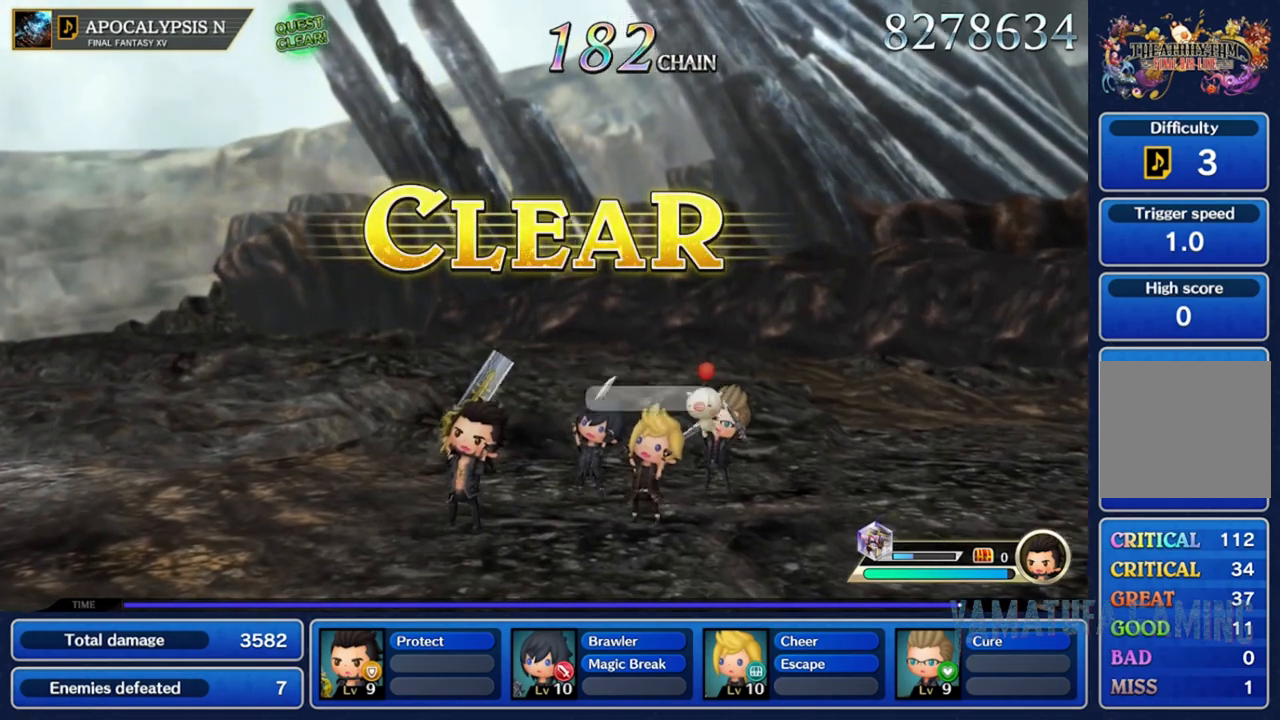
{"dt_ms": 500, "buttons": [], "left_stick": "center", "right_stick": "center", "events": []}